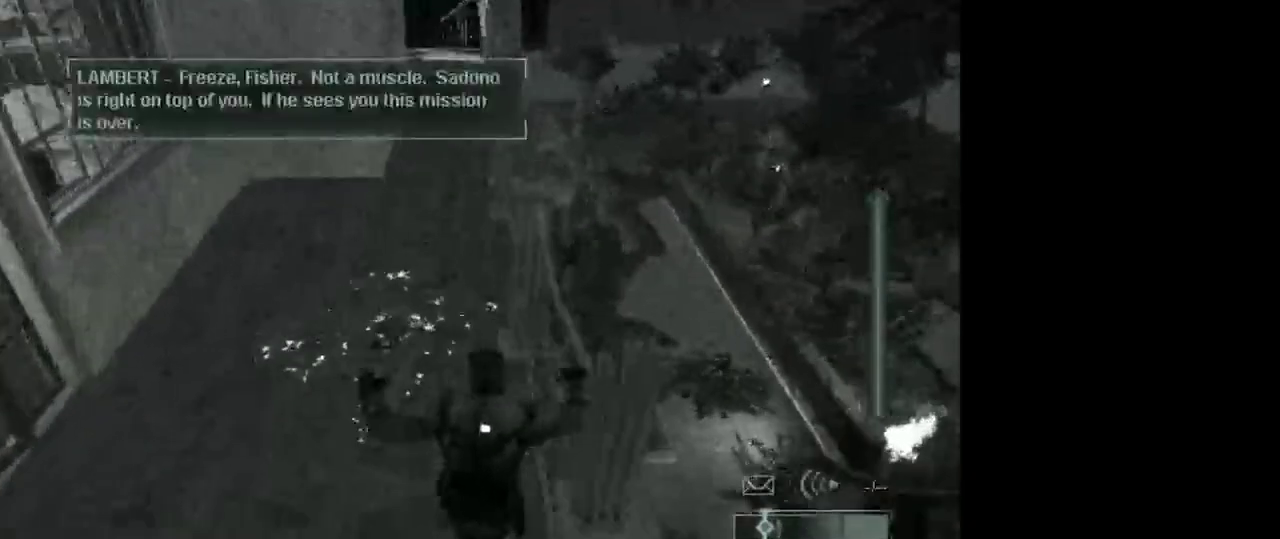
Gameplay with keyboard and mouse; each line is a JSON object with the keys and mouse buttons held at the frame after it. "events" lists presses ("down") and releases ("up") of "1", "2", "3", "4", "5", "a", "alt", "c", "caps_lock", "ctrl", "d", "e", "f", "g", "q", "r", "s", "shift", "space", "t", "tab", "v", "w", "x", "z", "mouse_left", "mouse_wheel" and "mouse_right" between this image and that frame as [ms after this image, input, new state], when the widget could be followed in between. "mouse_left", "mouse_wheel", "mouse_right" = the "left", "wheel", "right" buttons of the "mouse" list. No other keys are recorded. "wheel" means that the mouse wheel is clicked or scrolled. Not read: mouse_move.
{"keys": ["w"], "mouse": [], "events": [[250, "shift", "down"], [383, "shift", "up"]]}
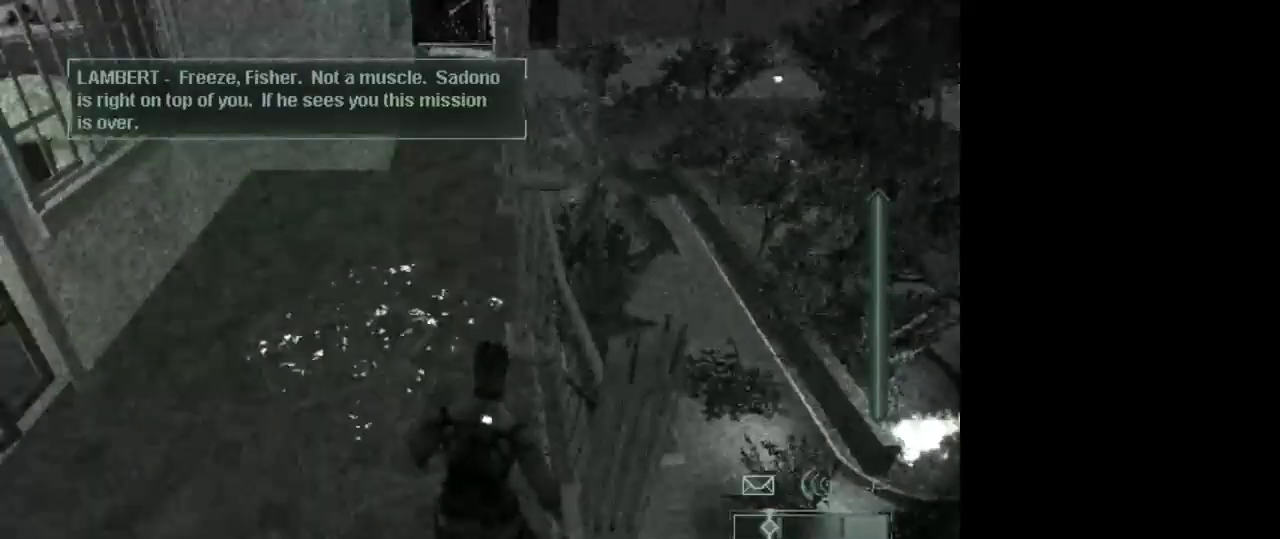
{"keys": [], "mouse": [], "events": [[33, "w", "up"], [167, "1", "down"], [317, "1", "up"]]}
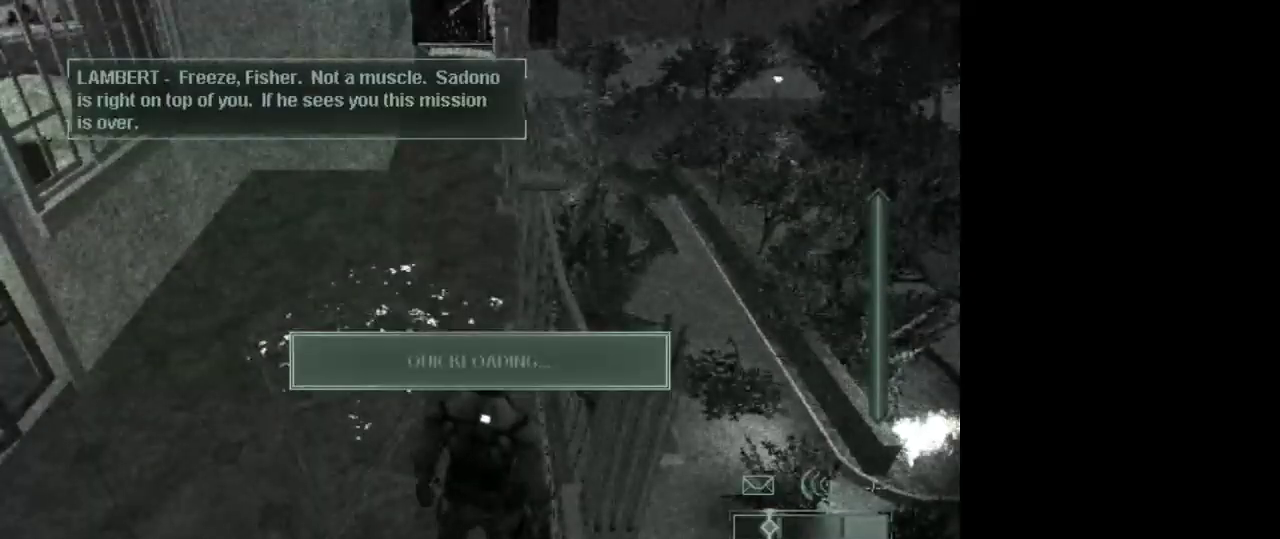
{"keys": [], "mouse": [], "events": []}
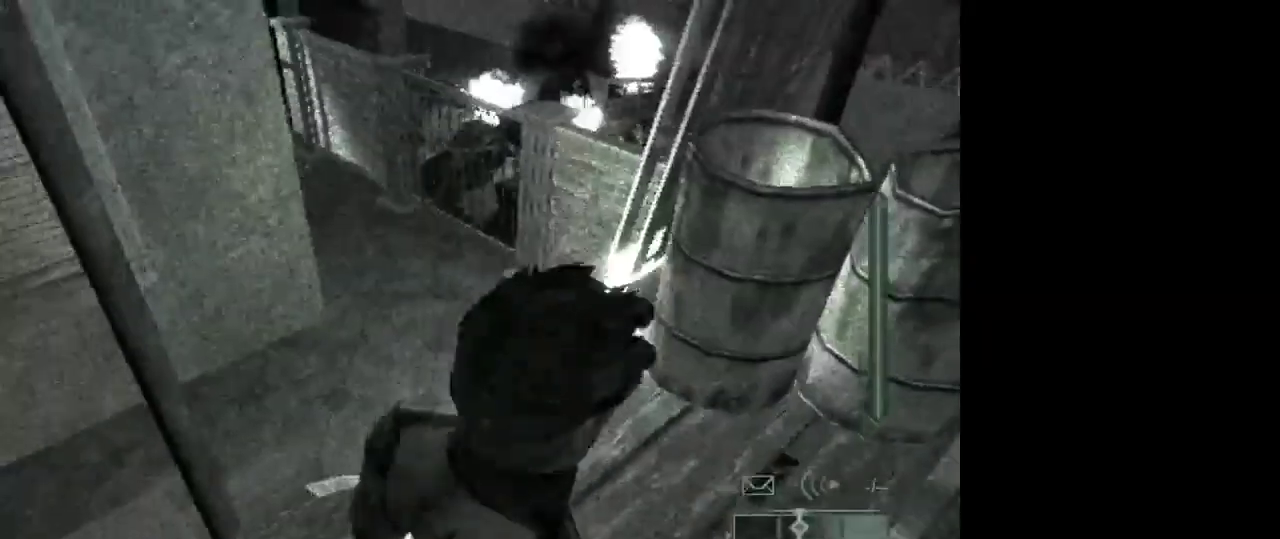
{"keys": ["w"], "mouse": [], "events": [[100, "w", "down"]]}
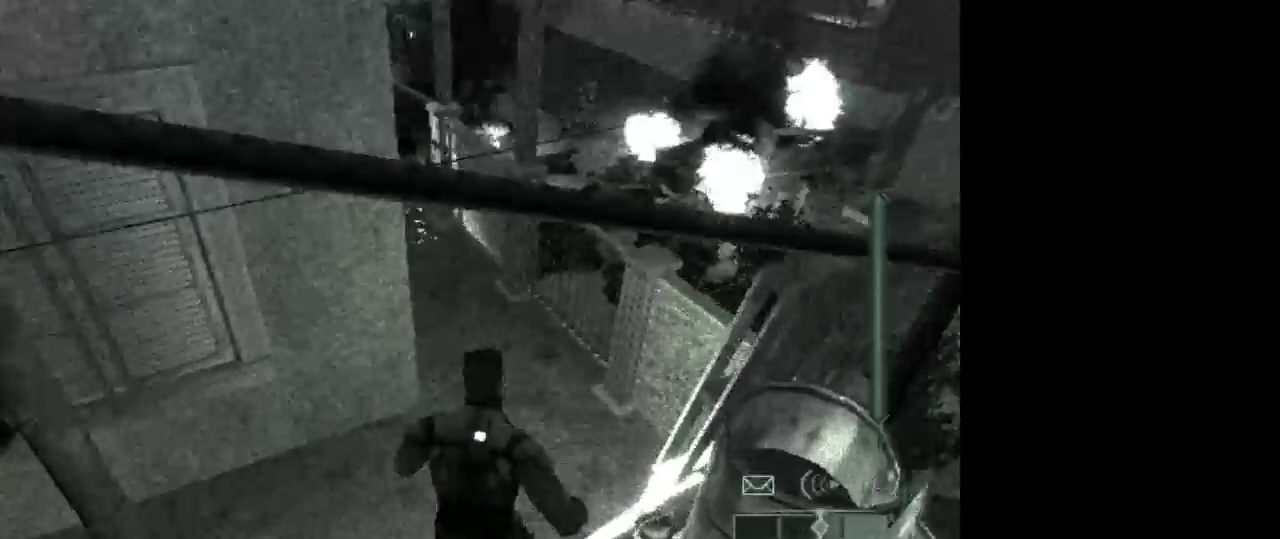
{"keys": ["d", "w"], "mouse": [], "events": [[67, "d", "down"]]}
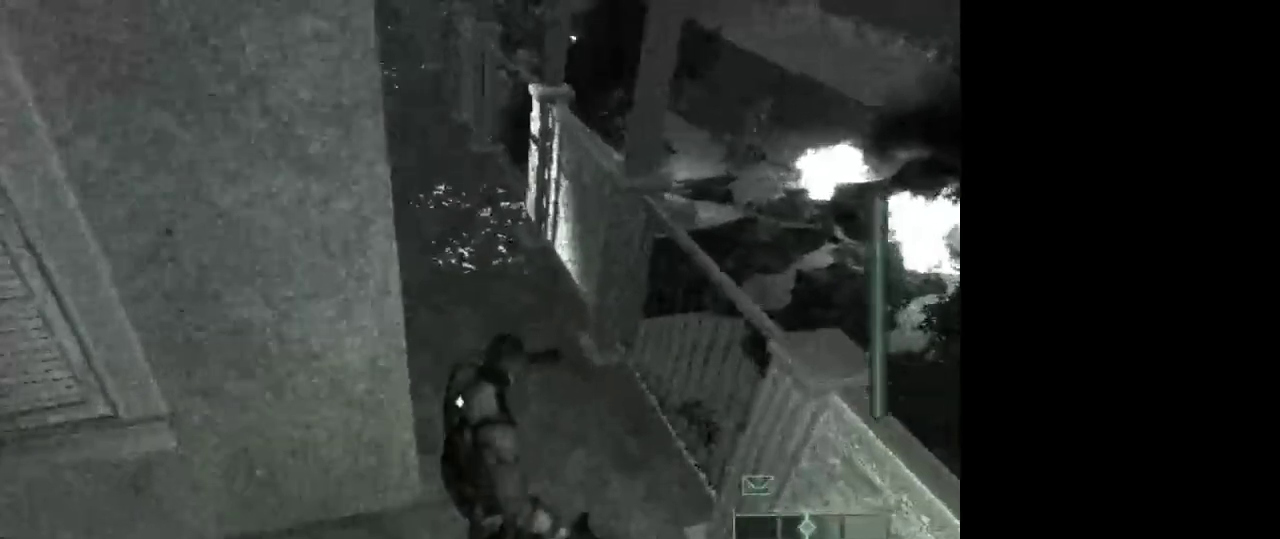
{"keys": ["c", "w"], "mouse": [], "events": [[133, "d", "up"], [333, "c", "down"]]}
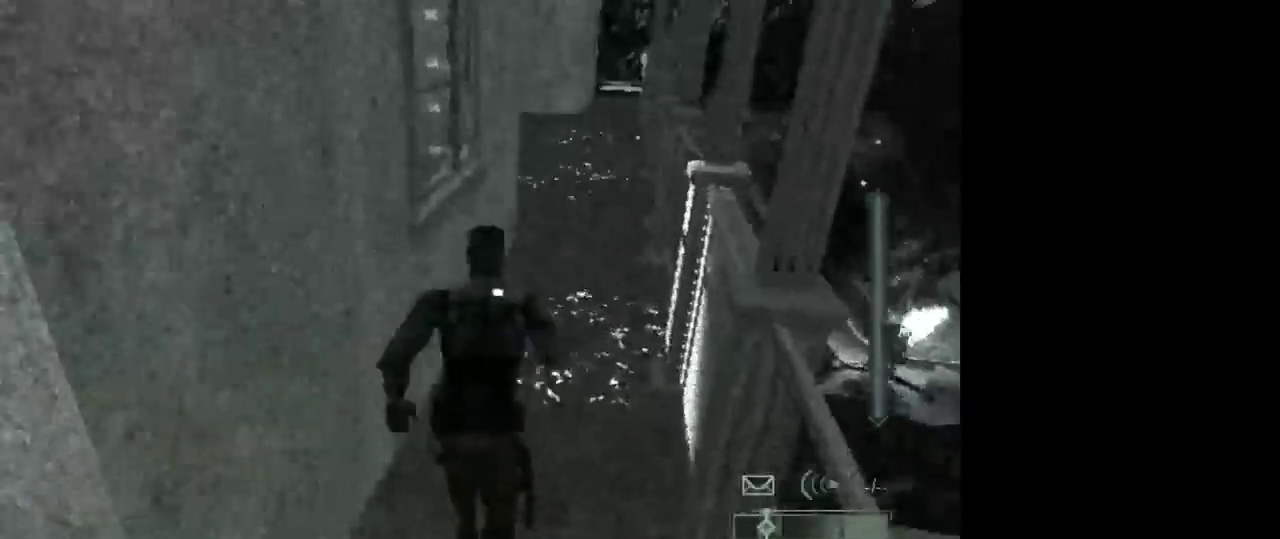
{"keys": ["c", "w"], "mouse": [], "events": []}
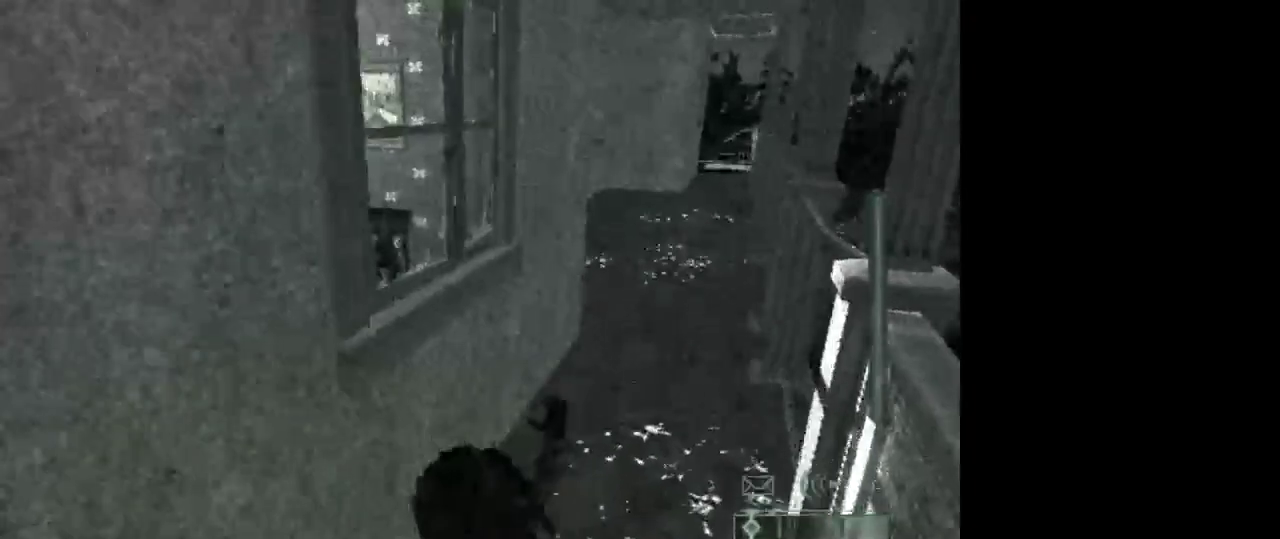
{"keys": ["w"], "mouse": [], "events": [[33, "c", "up"]]}
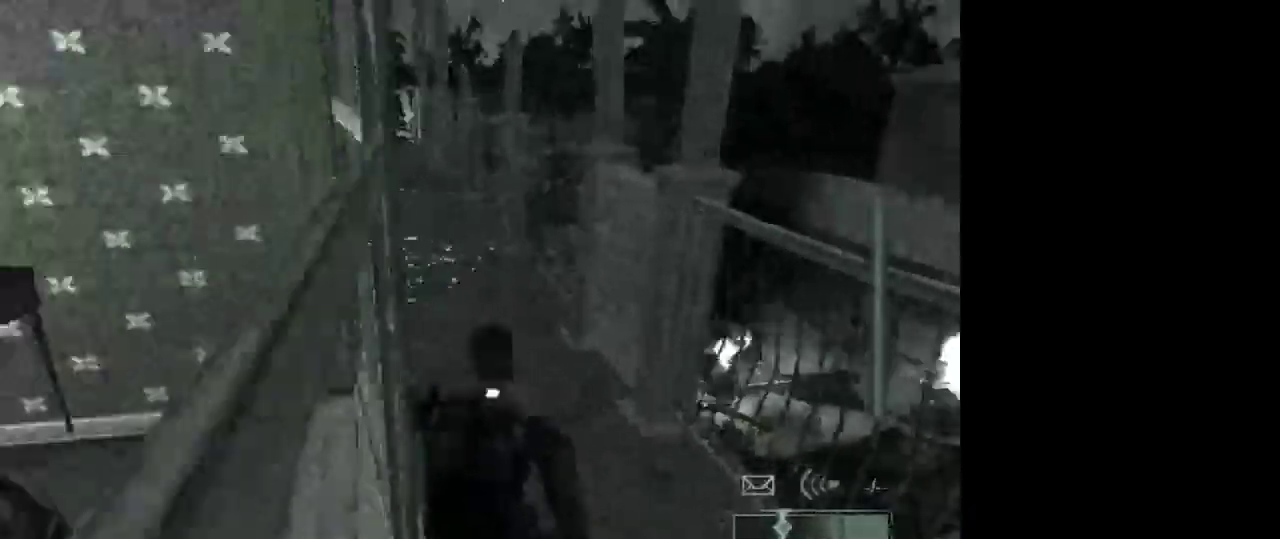
{"keys": ["w"], "mouse": [], "events": [[183, "w", "up"], [333, "c", "down"], [333, "w", "down"], [367, "c", "up"]]}
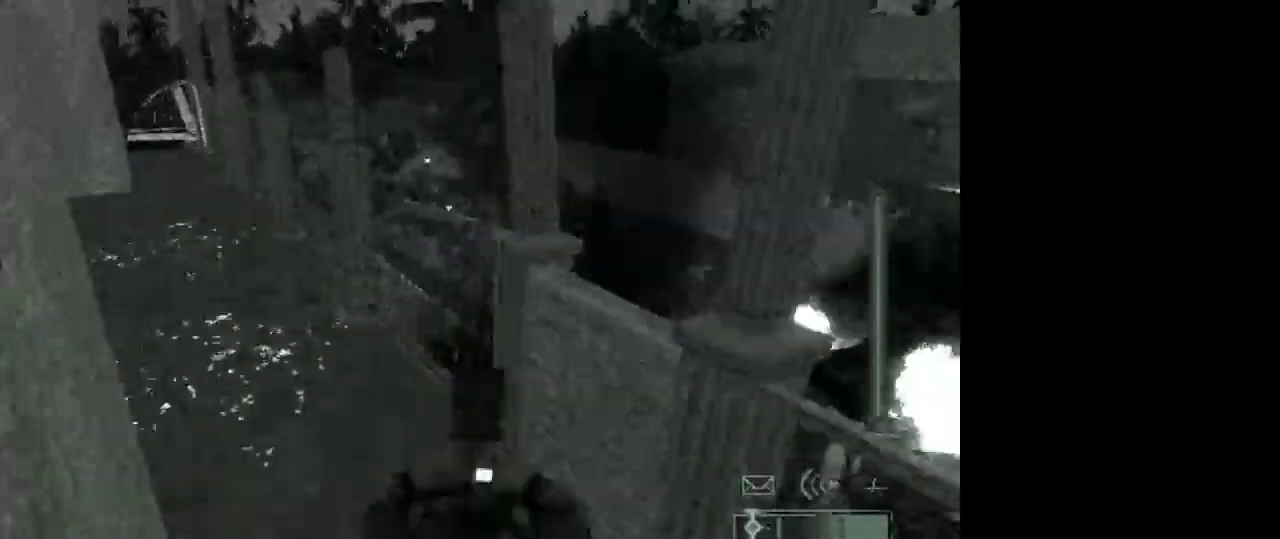
{"keys": ["w"], "mouse": [], "events": []}
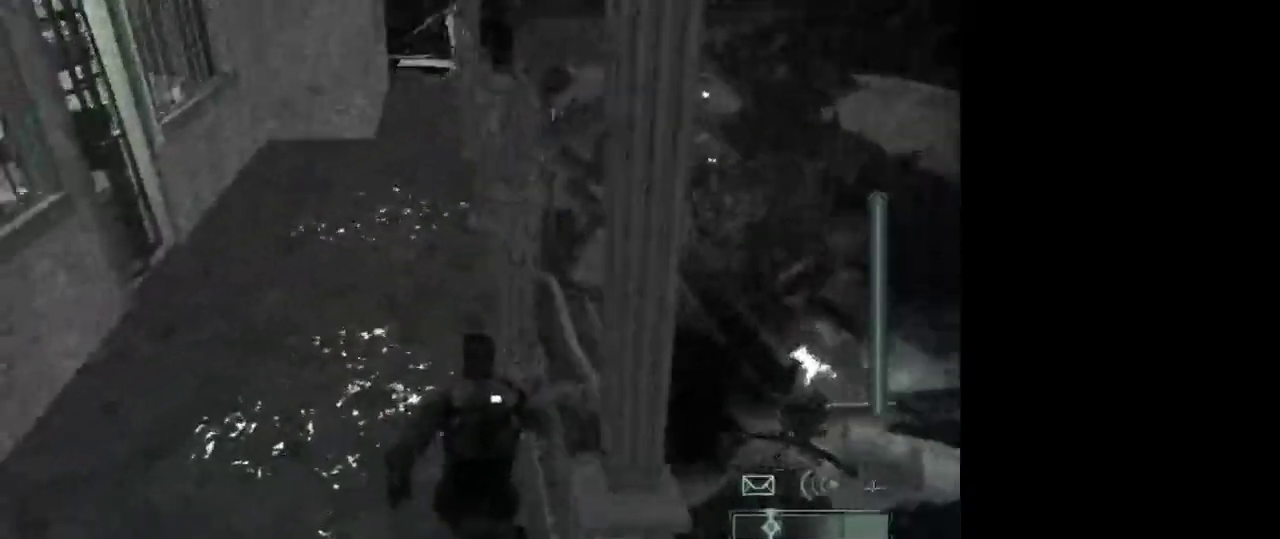
{"keys": ["w"], "mouse": [], "events": [[117, "shift", "down"], [317, "shift", "up"]]}
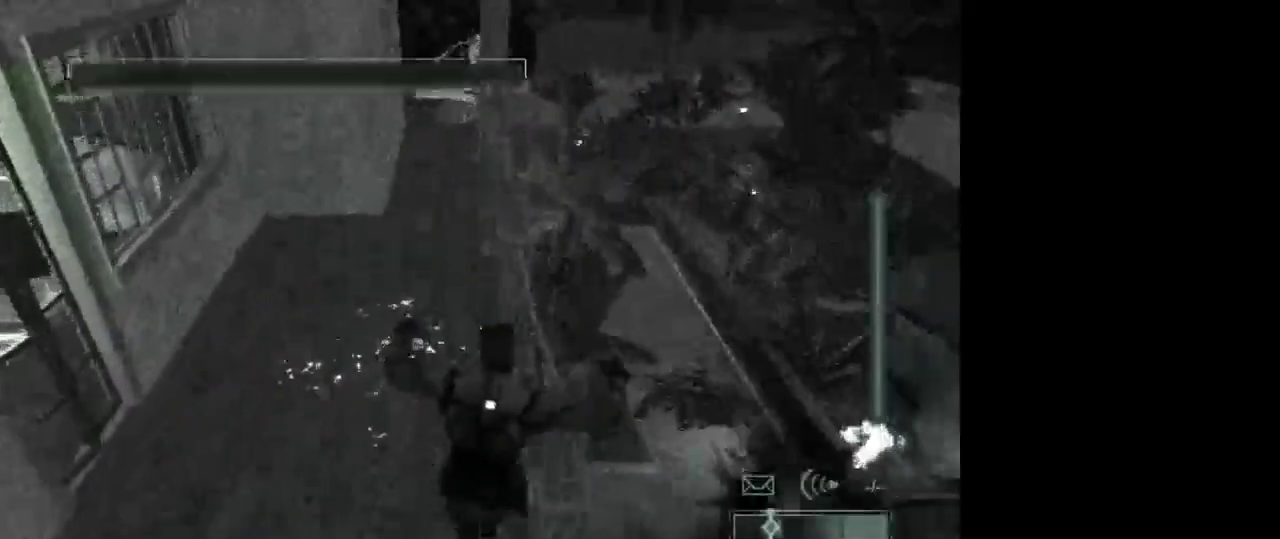
{"keys": ["shift", "w"], "mouse": [], "events": [[467, "shift", "down"]]}
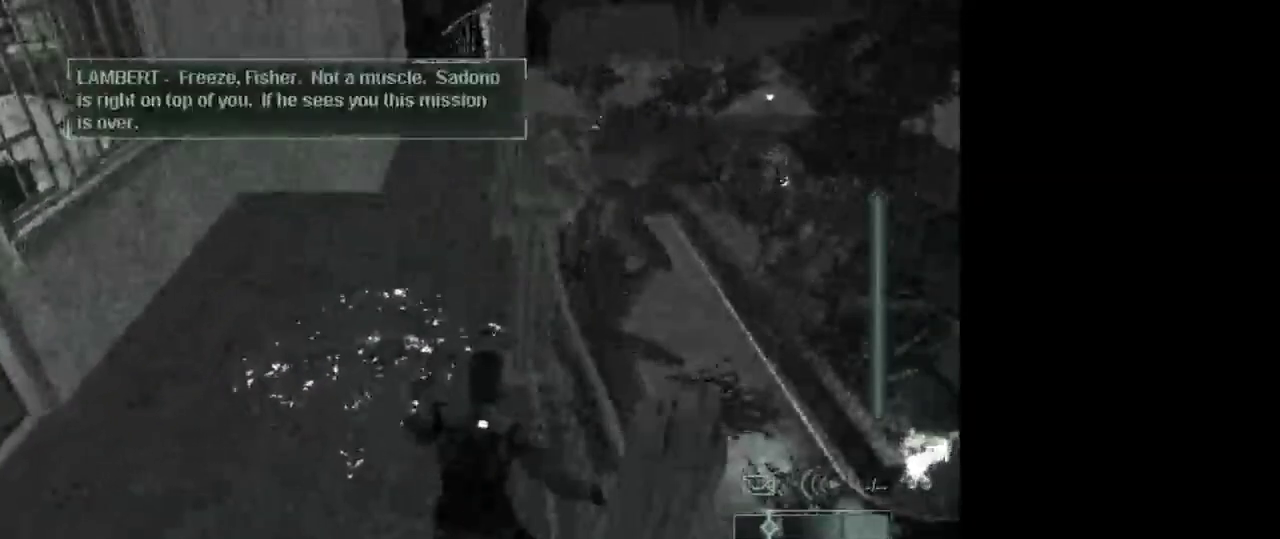
{"keys": [], "mouse": [], "events": [[150, "shift", "up"], [483, "w", "up"]]}
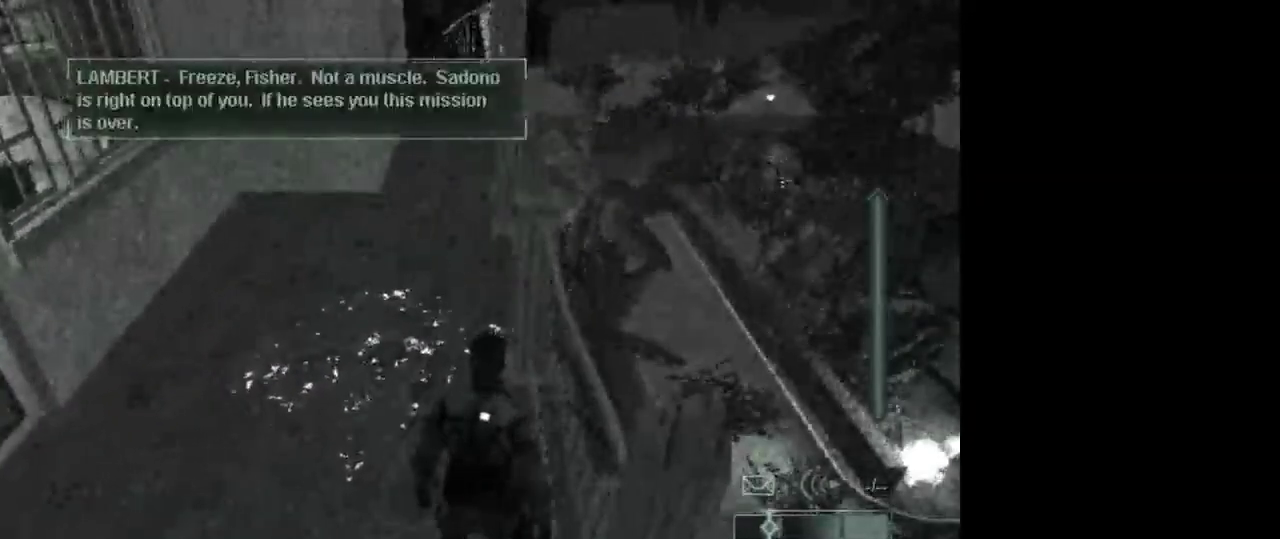
{"keys": [], "mouse": [], "events": [[67, "1", "down"], [167, "1", "up"]]}
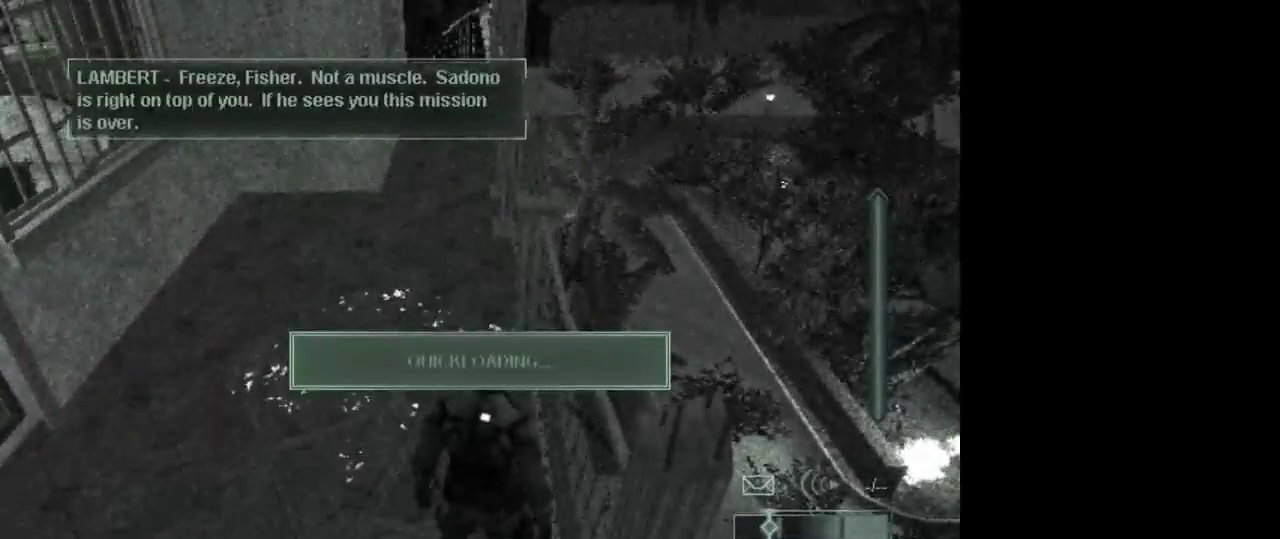
{"keys": ["w"], "mouse": [], "events": [[333, "w", "down"]]}
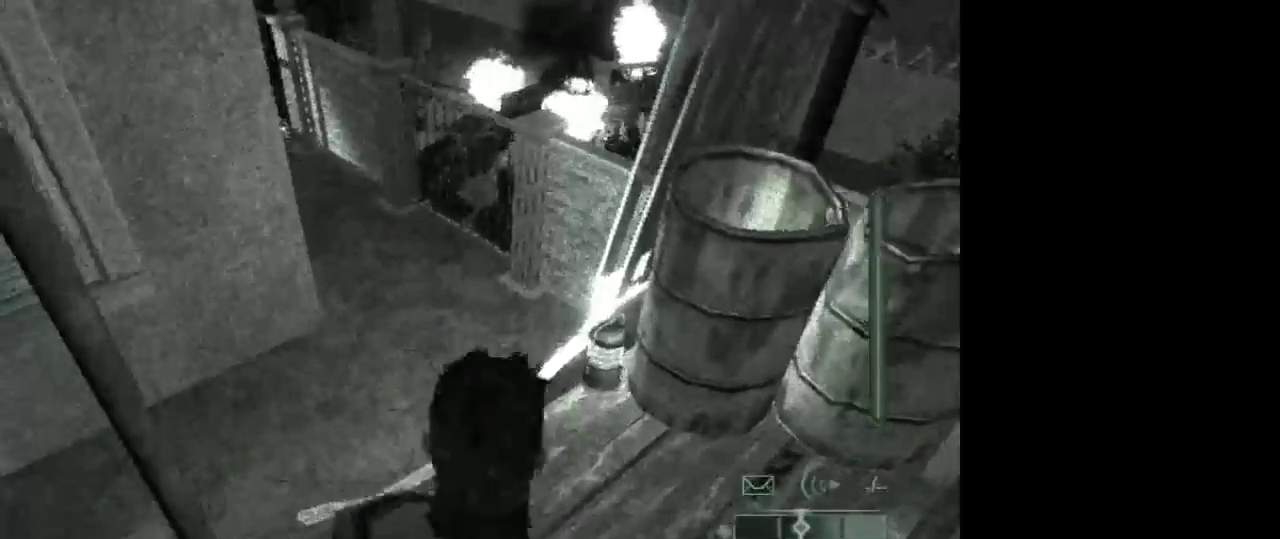
{"keys": ["d", "w"], "mouse": [], "events": [[383, "d", "down"]]}
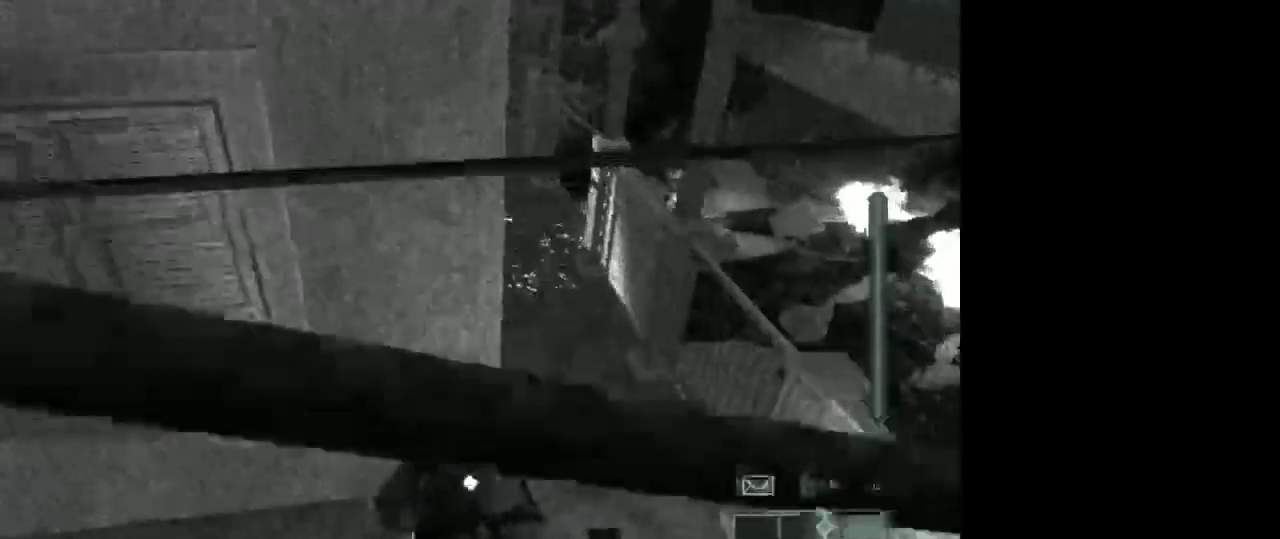
{"keys": ["d", "w"], "mouse": [], "events": []}
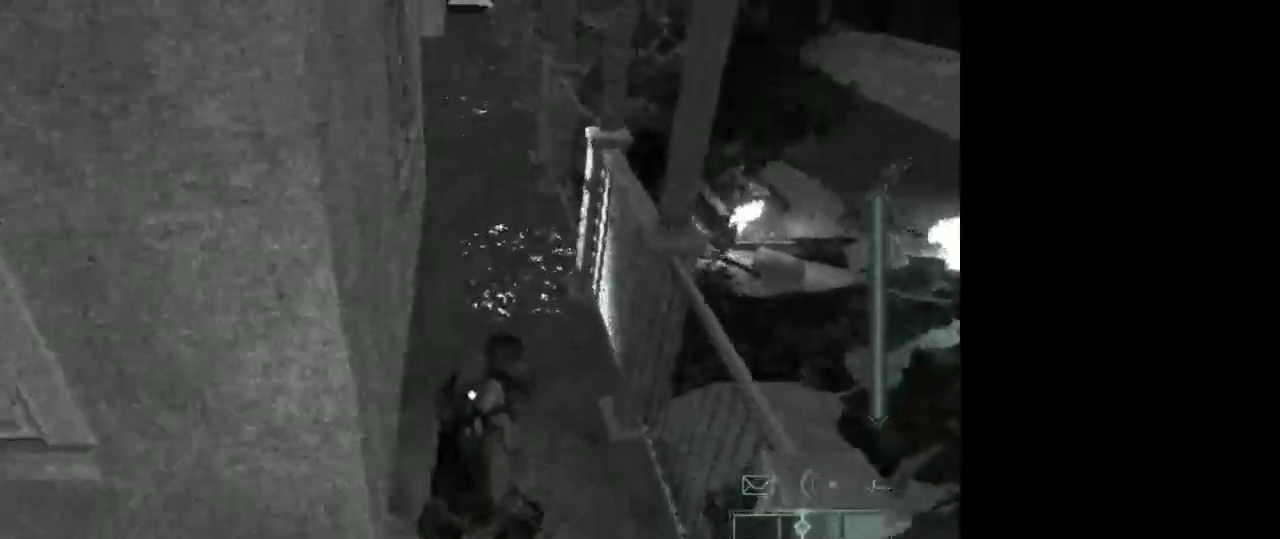
{"keys": ["c", "w"], "mouse": [], "events": [[50, "d", "up"], [183, "c", "down"]]}
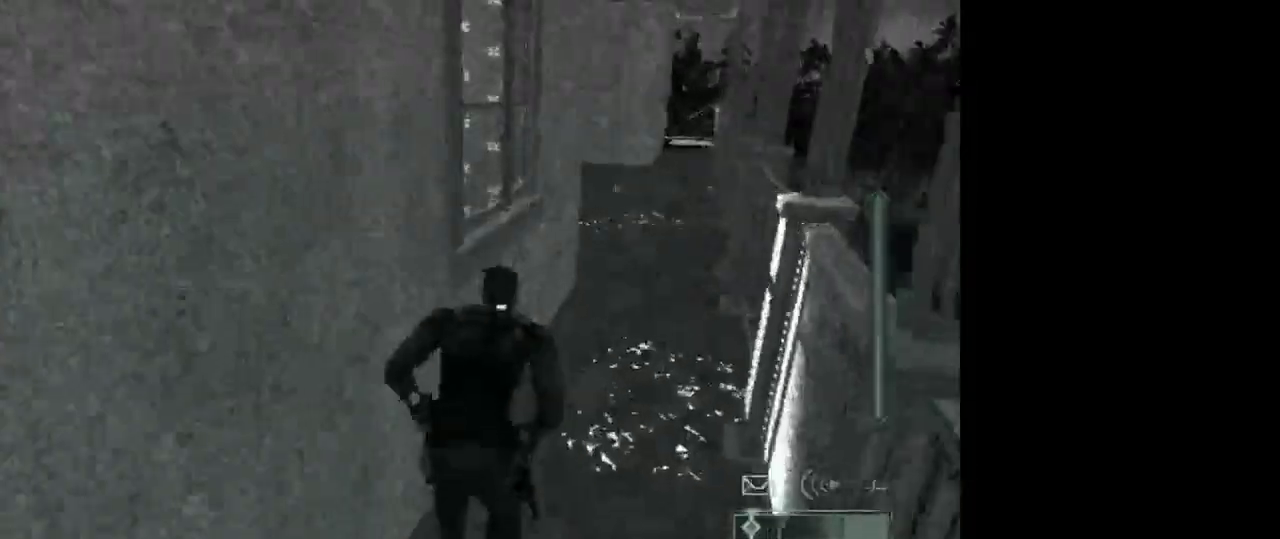
{"keys": ["c", "w"], "mouse": [], "events": []}
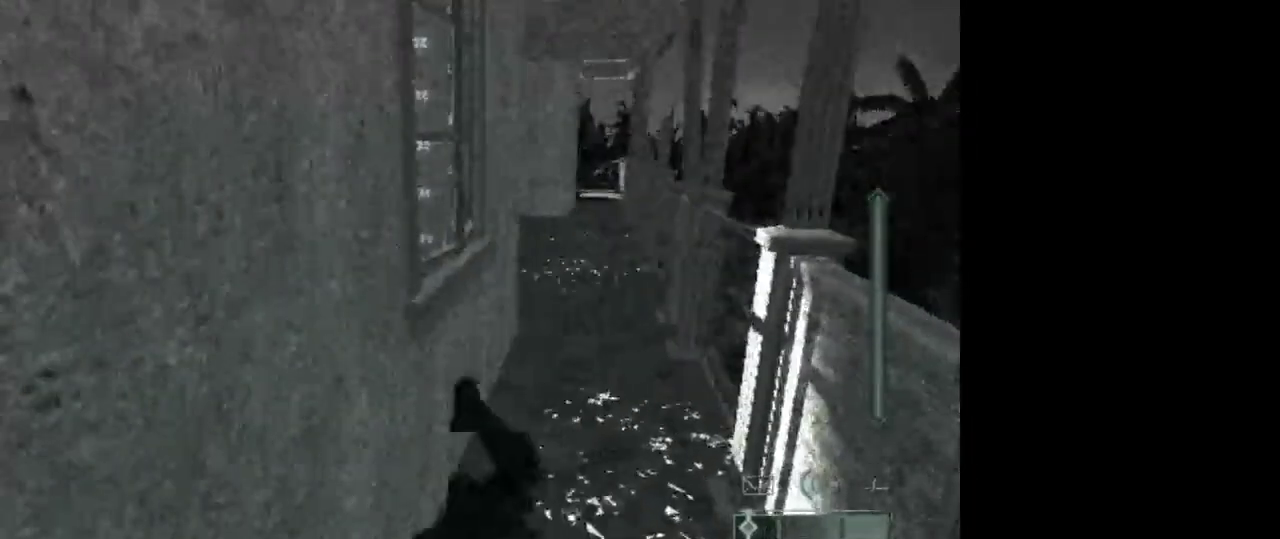
{"keys": [], "mouse": [], "events": [[17, "c", "up"], [117, "w", "up"], [350, "1", "down"], [500, "1", "up"]]}
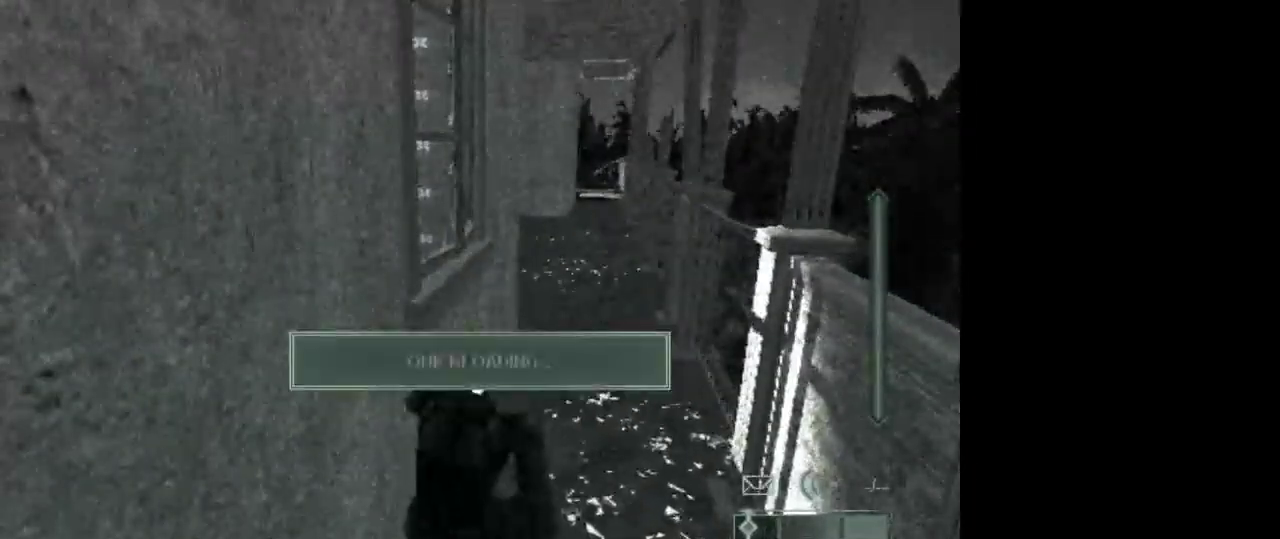
{"keys": ["w"], "mouse": [], "events": [[317, "w", "down"]]}
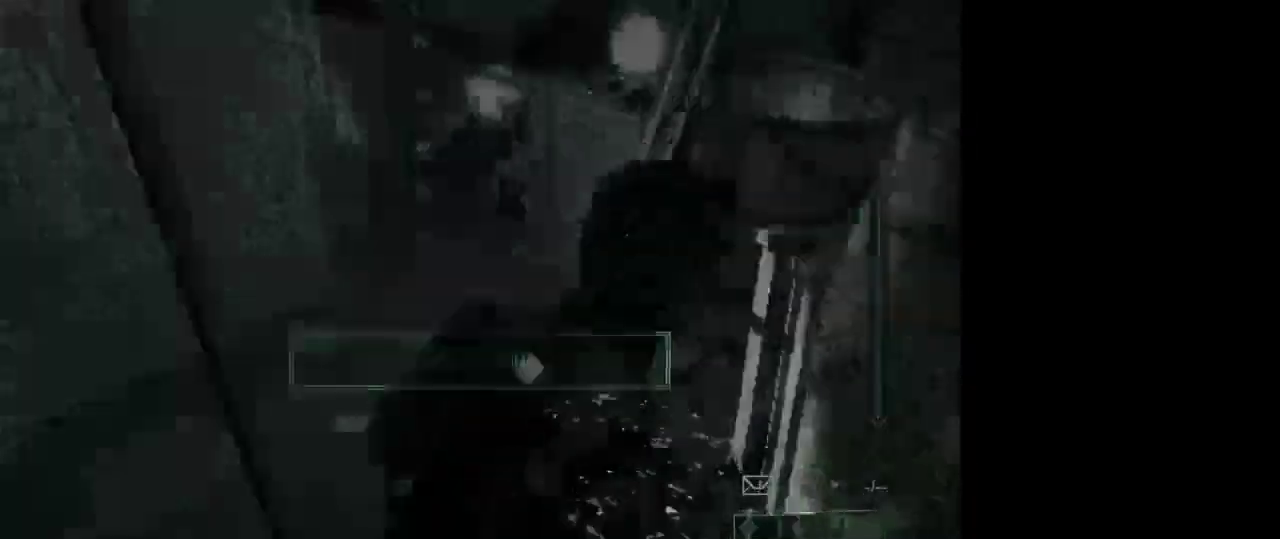
{"keys": ["w"], "mouse": [], "events": []}
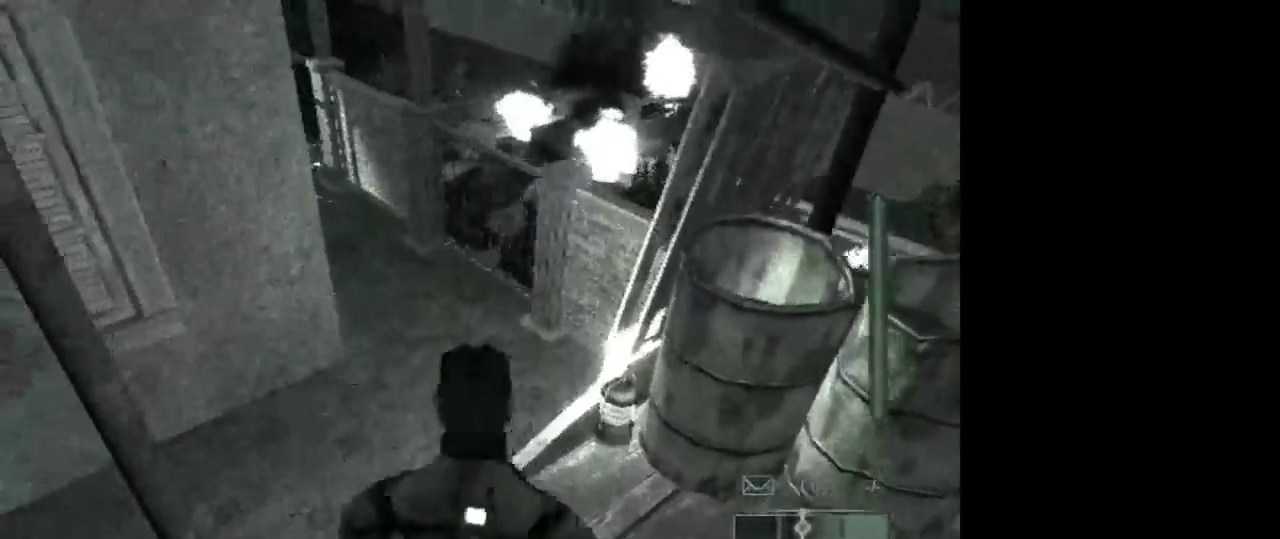
{"keys": ["d", "w"], "mouse": [], "events": [[267, "d", "down"]]}
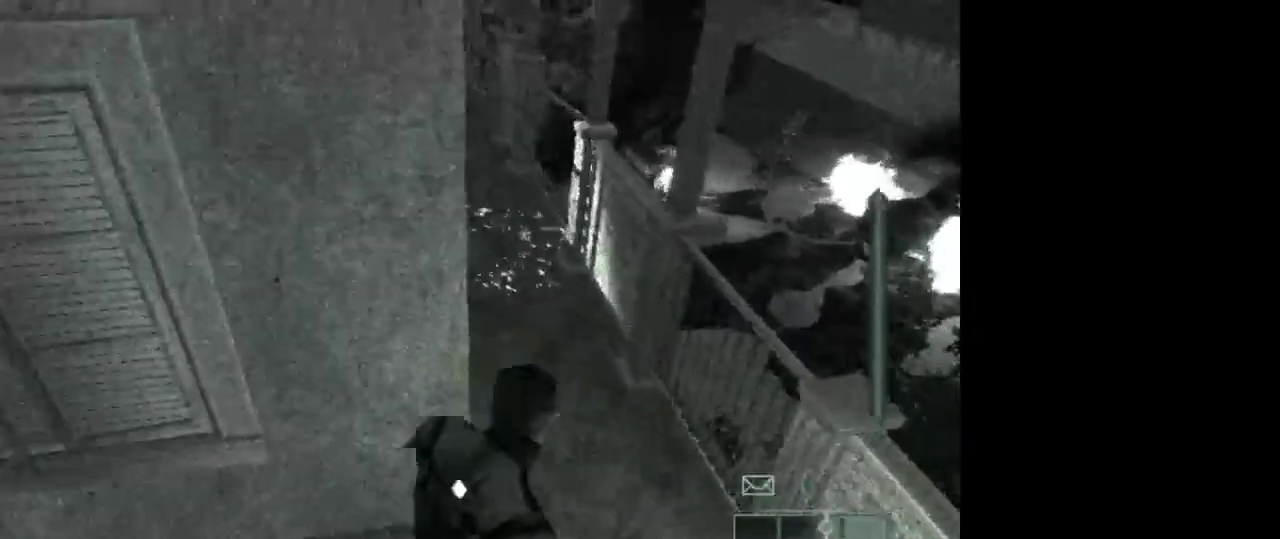
{"keys": ["w"], "mouse": [], "events": [[367, "d", "up"]]}
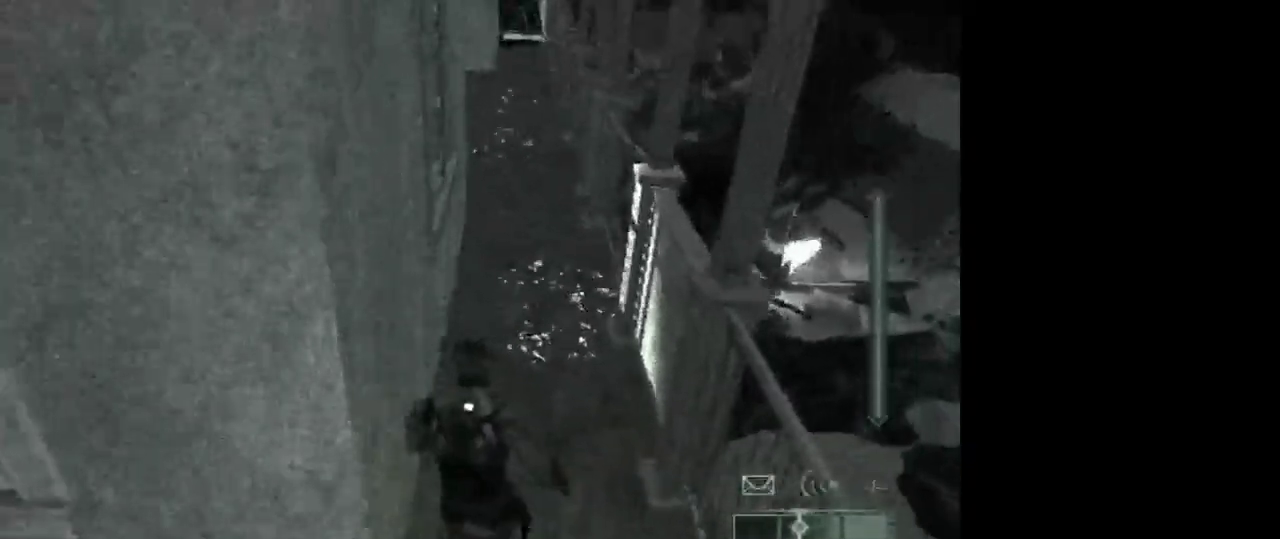
{"keys": ["c", "w"], "mouse": [], "events": [[100, "c", "down"]]}
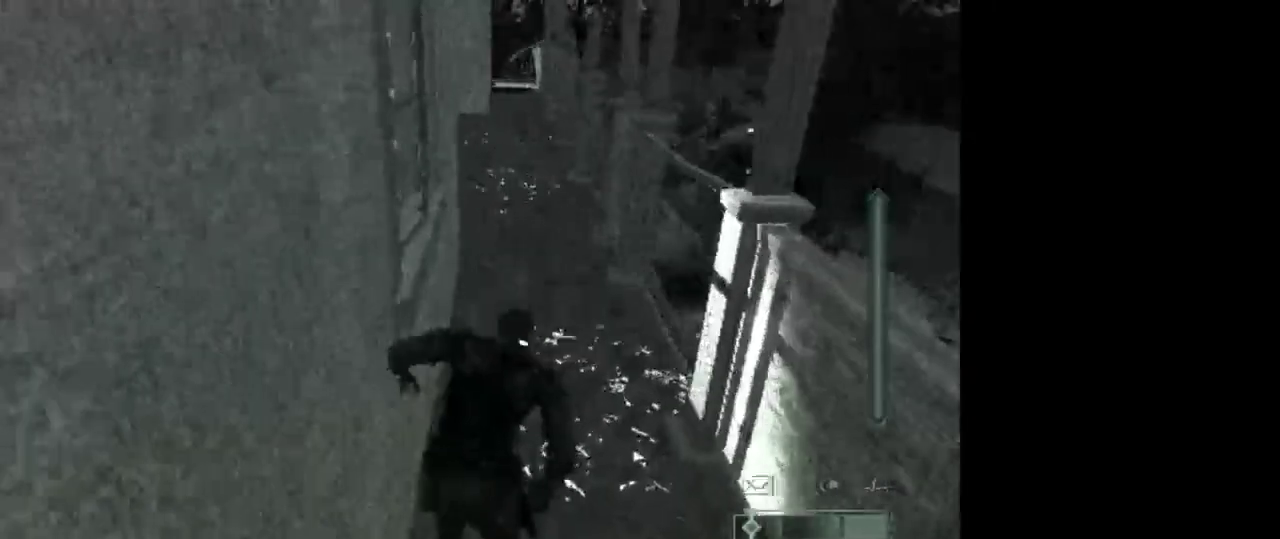
{"keys": ["w"], "mouse": [], "events": [[33, "c", "up"]]}
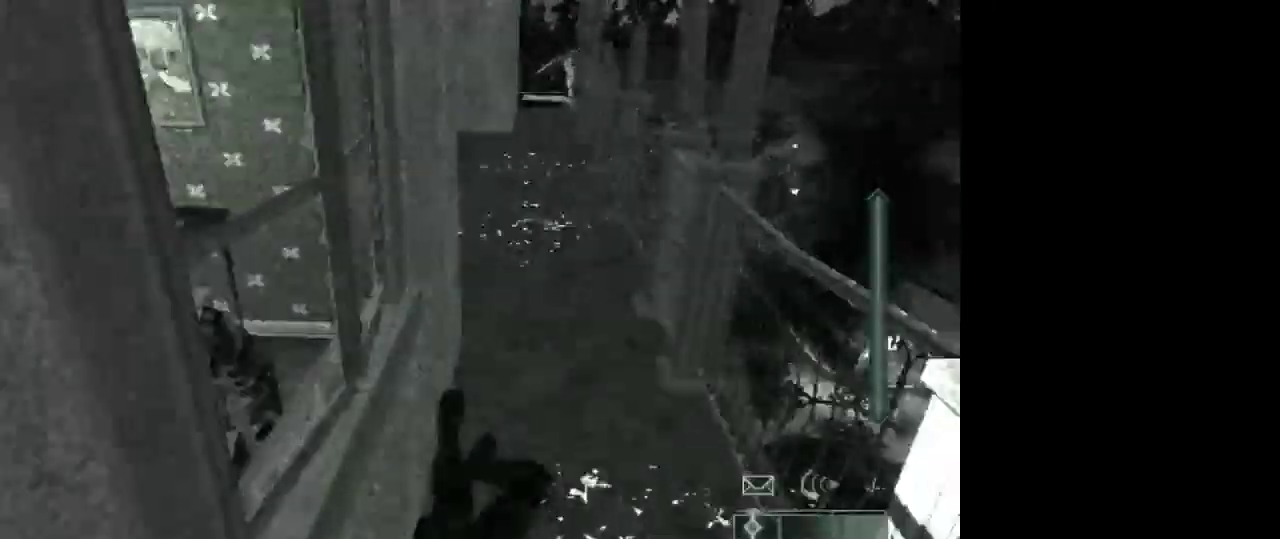
{"keys": ["c"], "mouse": [], "events": [[333, "w", "up"], [417, "c", "down"]]}
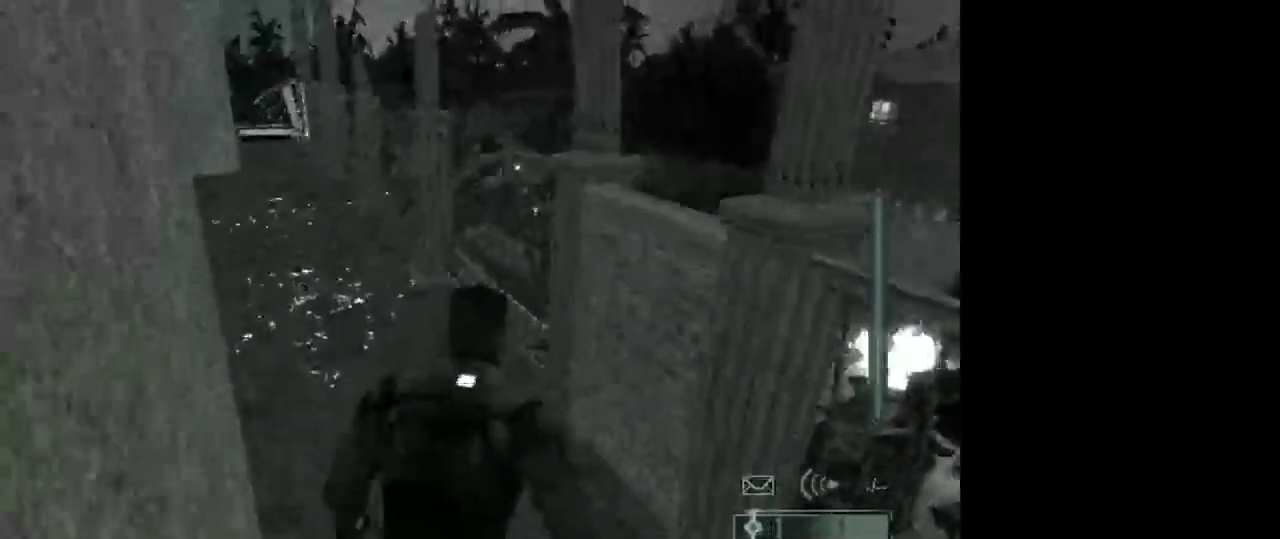
{"keys": ["w"], "mouse": [], "events": [[17, "c", "up"], [17, "w", "down"]]}
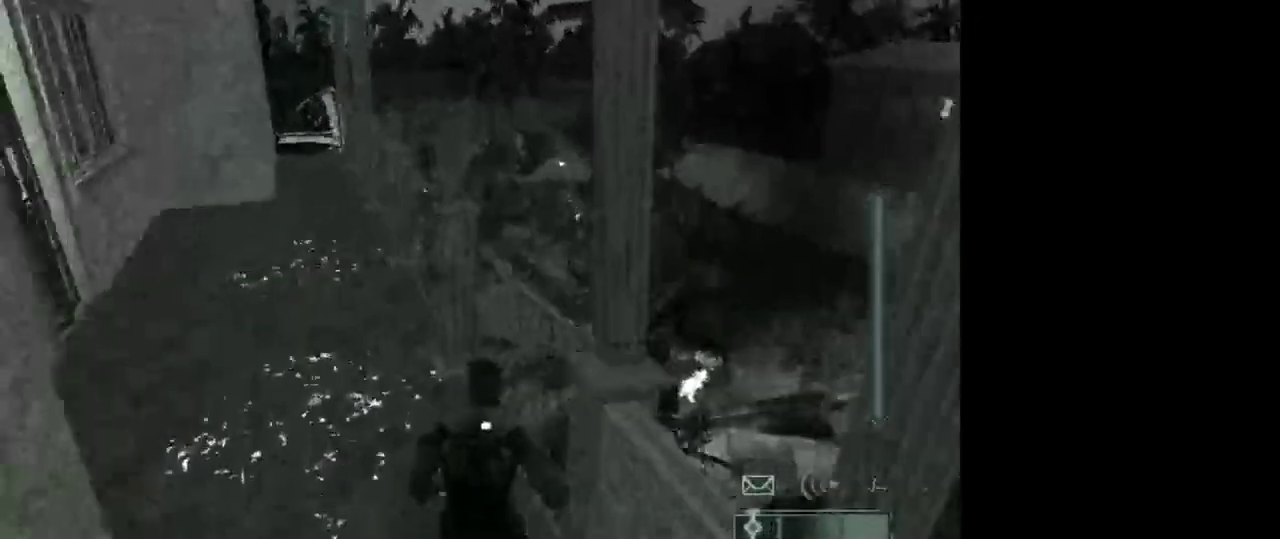
{"keys": ["shift", "w"], "mouse": [], "events": [[400, "shift", "down"]]}